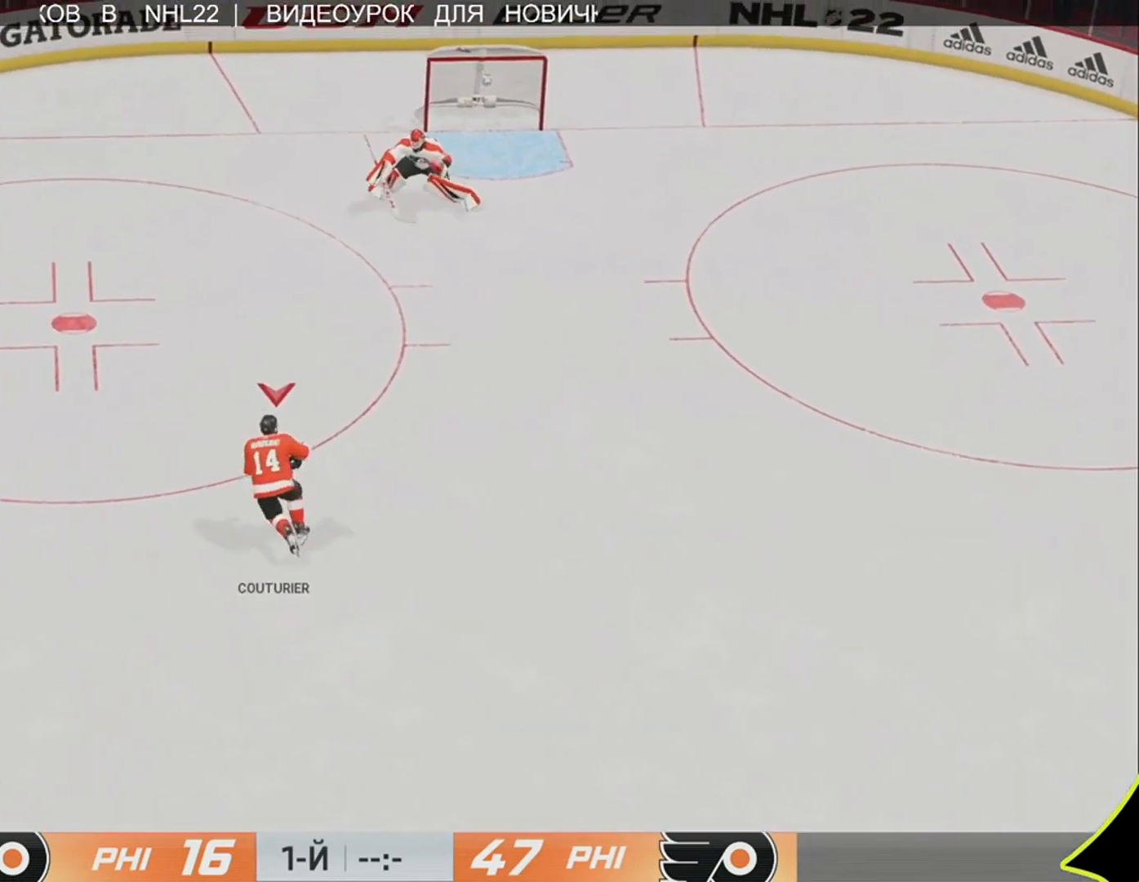
Gameplay with a controller (PlayStation layout); each line is a JSON object with the inputs held at the frame after it. "events" lists button and stick changes between this image and that frame as [ms after this image, input, new state], when the widget could be followed in between.
{"buttons": ["L3"], "left_stick": "up-right", "right_stick": "left", "events": [[333, "right_stick", "left"], [467, "left_stick", "up-right"]]}
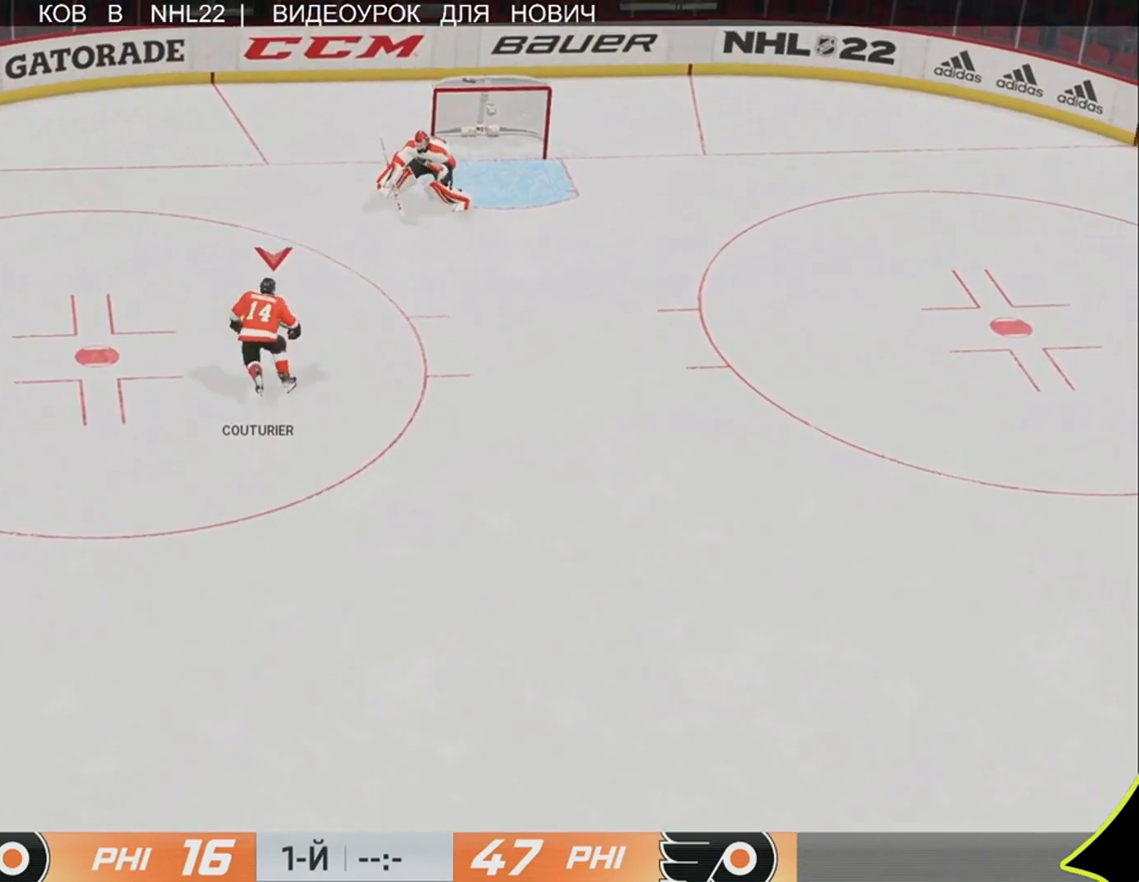
{"buttons": ["L3"], "left_stick": "right", "right_stick": "left", "events": [[33, "L3", "up"], [400, "left_stick", "right"], [500, "L3", "down"]]}
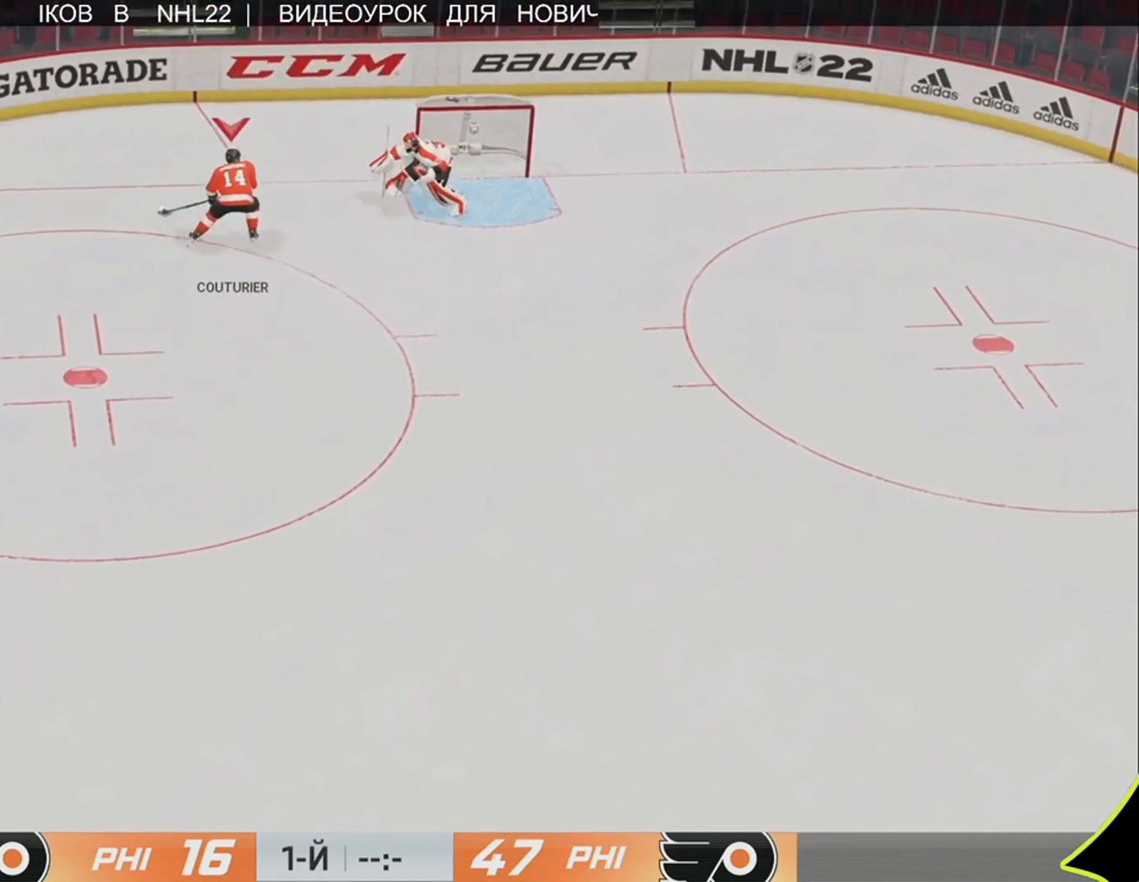
{"buttons": ["L3"], "left_stick": "down", "right_stick": "left", "events": [[133, "left_stick", "down-right"], [333, "left_stick", "down"]]}
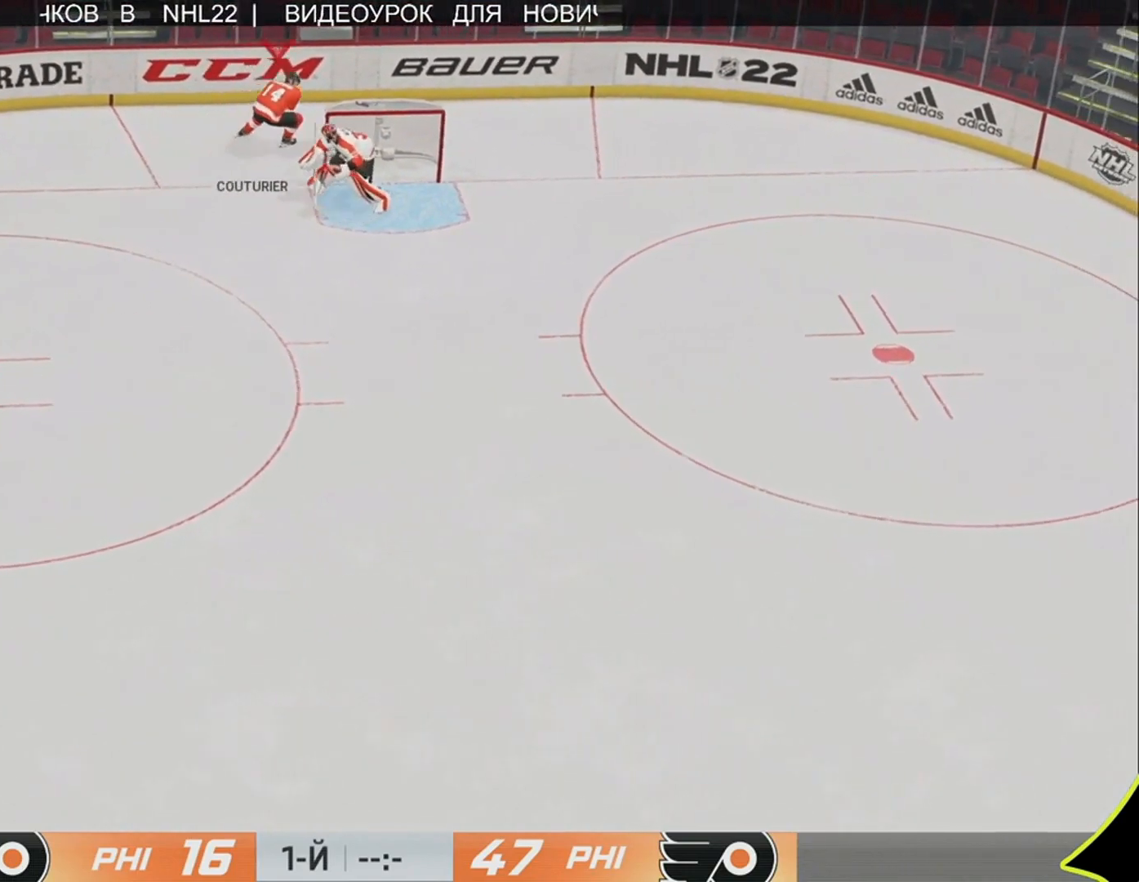
{"buttons": ["L3"], "left_stick": "down-left", "right_stick": "left", "events": [[333, "left_stick", "down-left"]]}
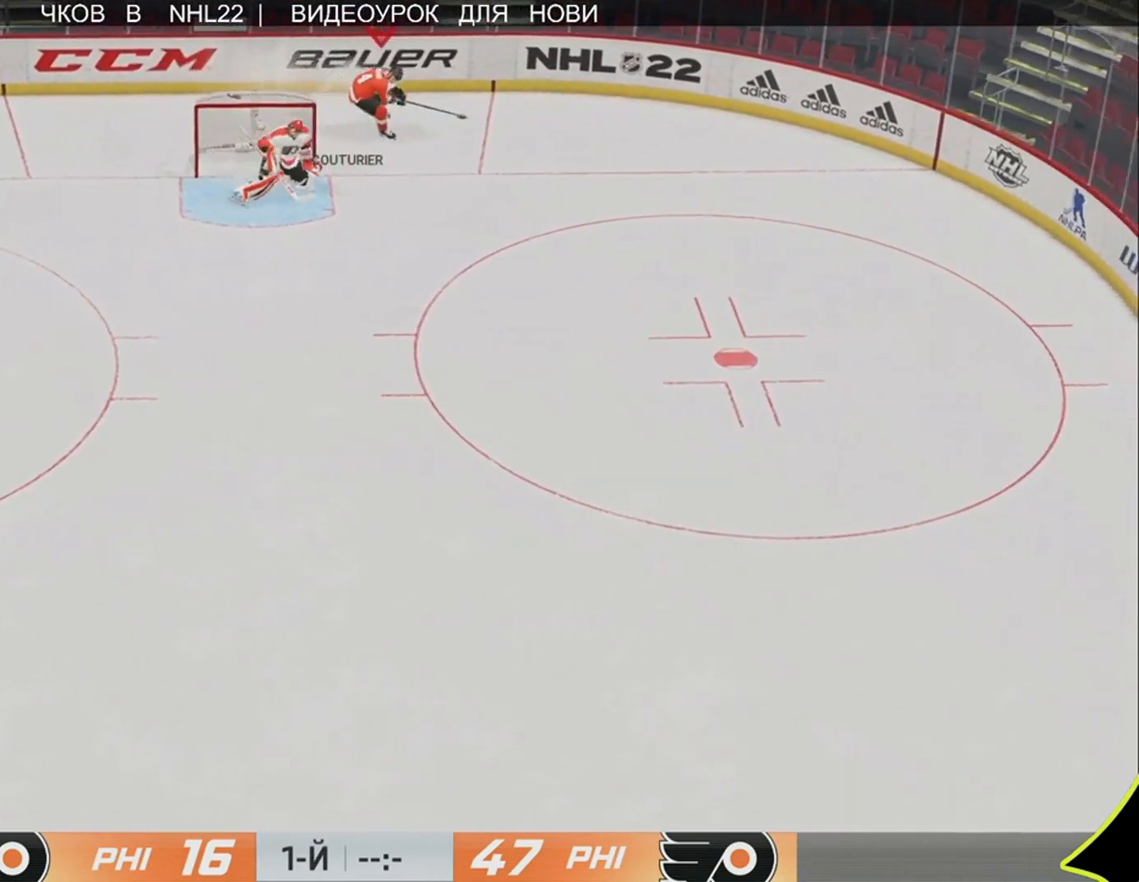
{"buttons": ["L3"], "left_stick": "left", "right_stick": "left", "events": [[83, "left_stick", "left"], [233, "L3", "up"], [433, "L3", "down"]]}
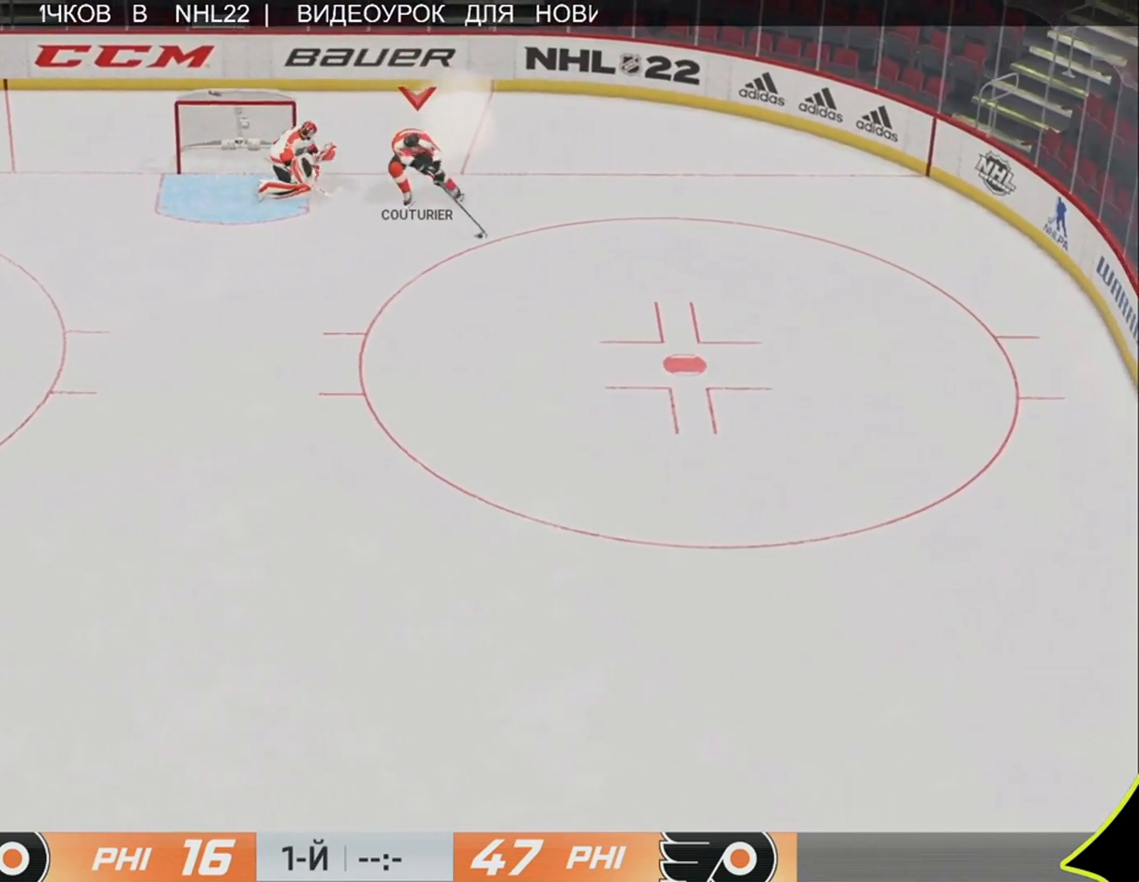
{"buttons": ["L3", "R3"], "left_stick": "up-left", "right_stick": "up-right", "events": [[167, "left_stick", "down-left"], [300, "left_stick", "left"], [367, "R3", "down"], [433, "right_stick", "up-right"], [467, "left_stick", "up-left"]]}
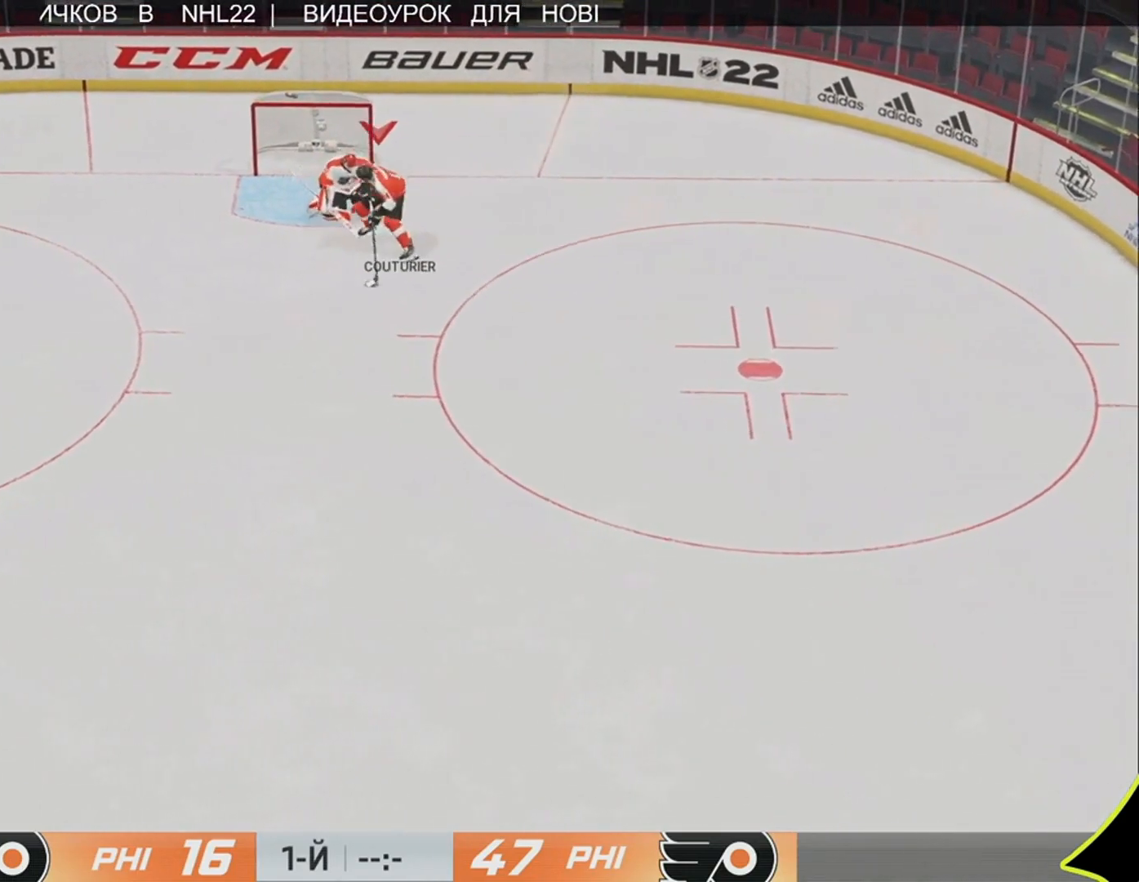
{"buttons": [], "left_stick": "up-left", "right_stick": "center", "events": [[100, "R3", "up"], [167, "right_stick", "center"], [433, "L3", "up"]]}
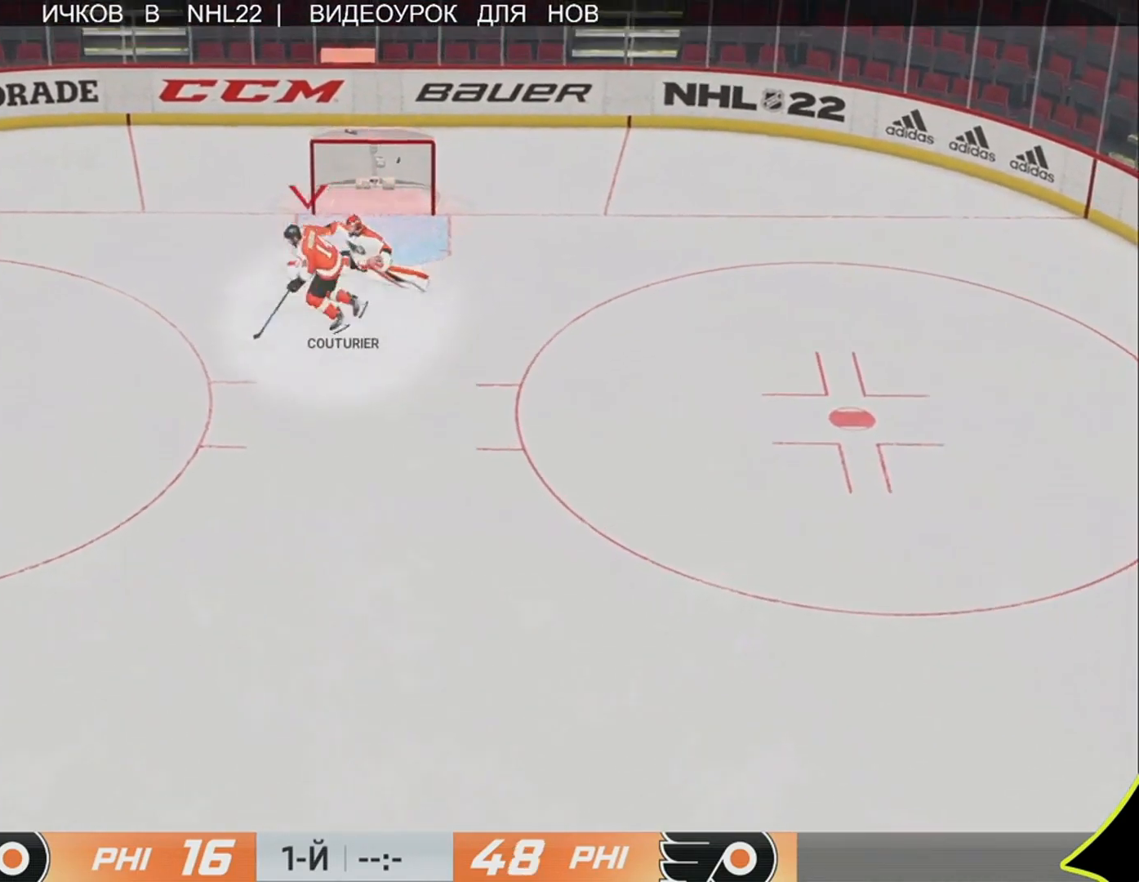
{"buttons": [], "left_stick": "down", "right_stick": "center", "events": [[33, "left_stick", "center"], [433, "left_stick", "down"]]}
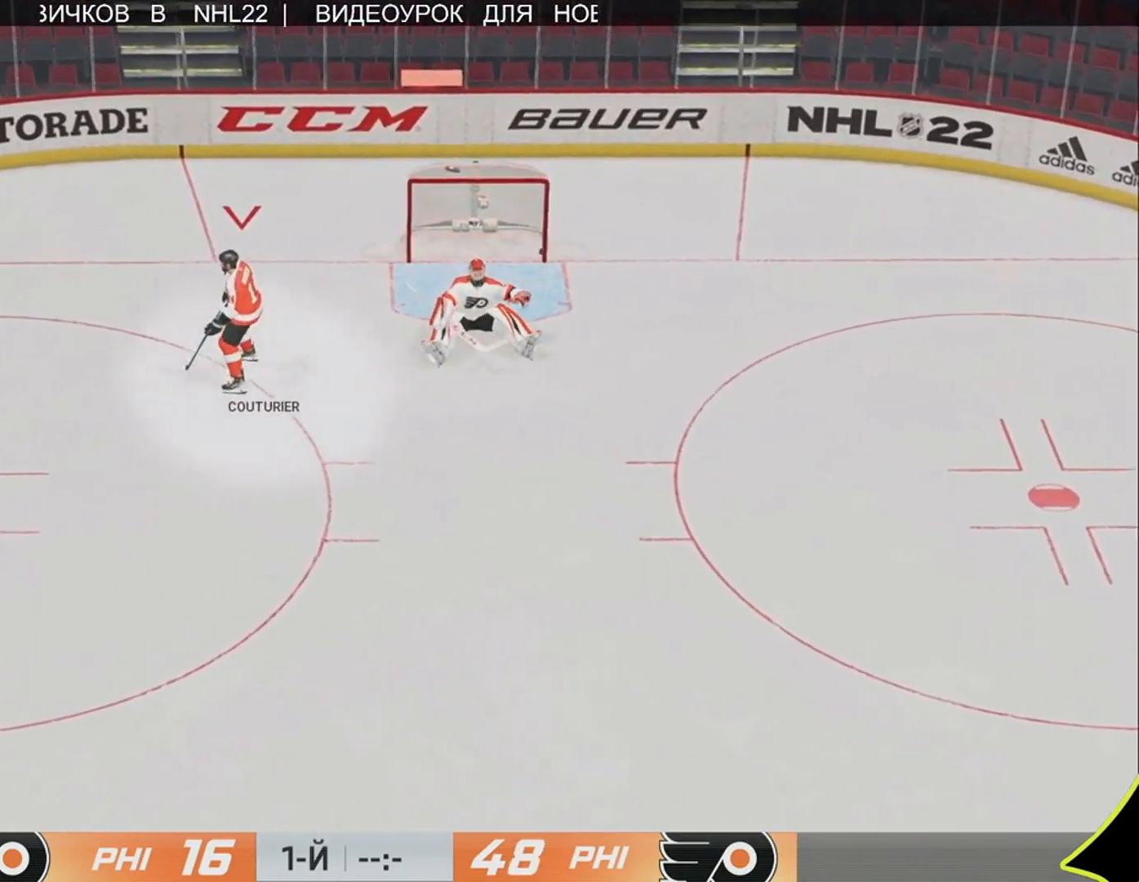
{"buttons": [], "left_stick": "down", "right_stick": "center", "events": []}
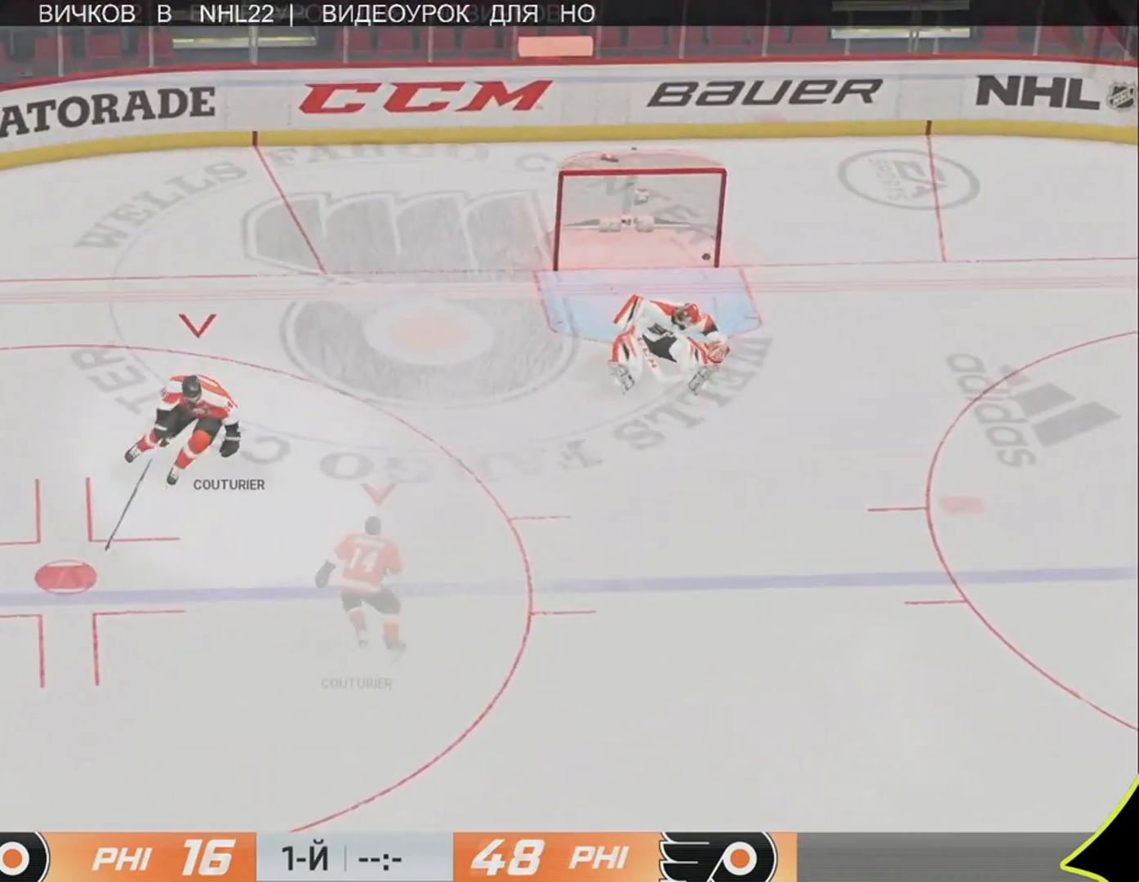
{"buttons": [], "left_stick": "up", "right_stick": "center", "events": [[33, "left_stick", "up"]]}
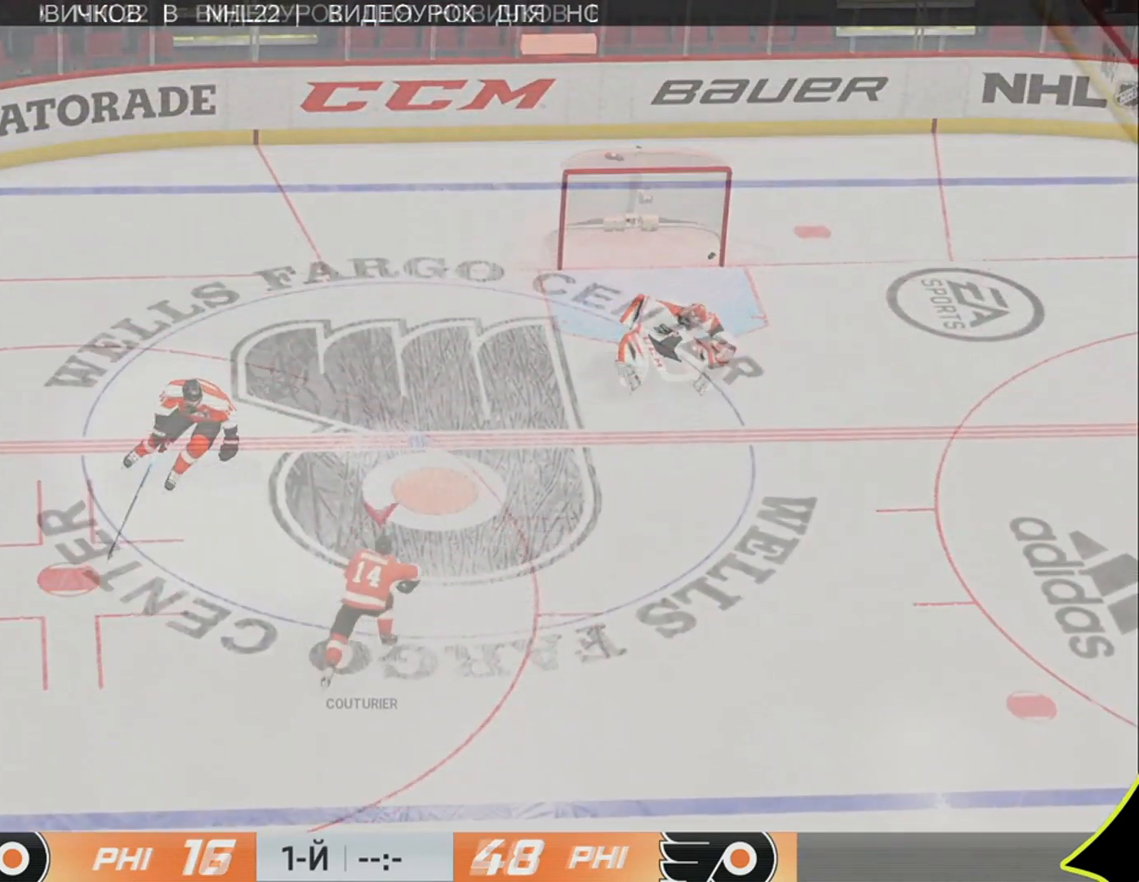
{"buttons": [], "left_stick": "up-left", "right_stick": "center", "events": [[167, "left_stick", "up-left"]]}
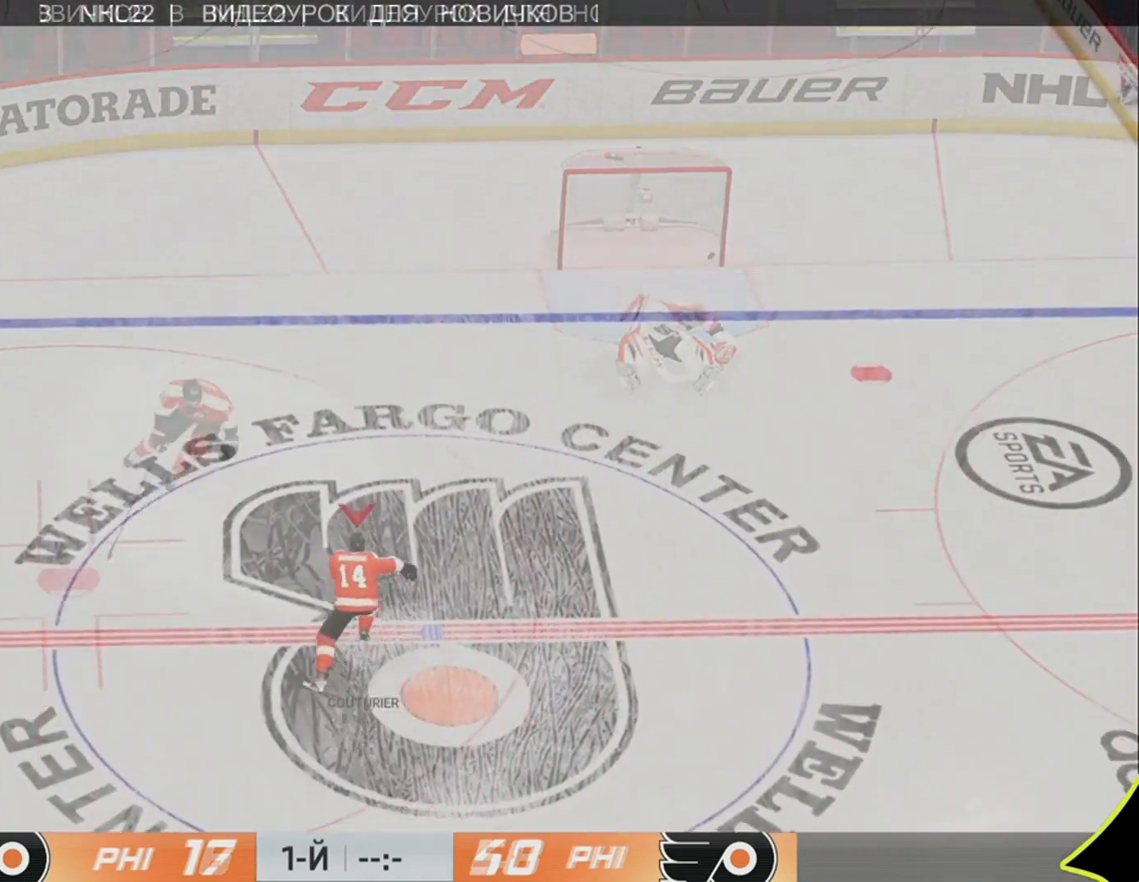
{"buttons": [], "left_stick": "up", "right_stick": "center", "events": [[67, "left_stick", "up"]]}
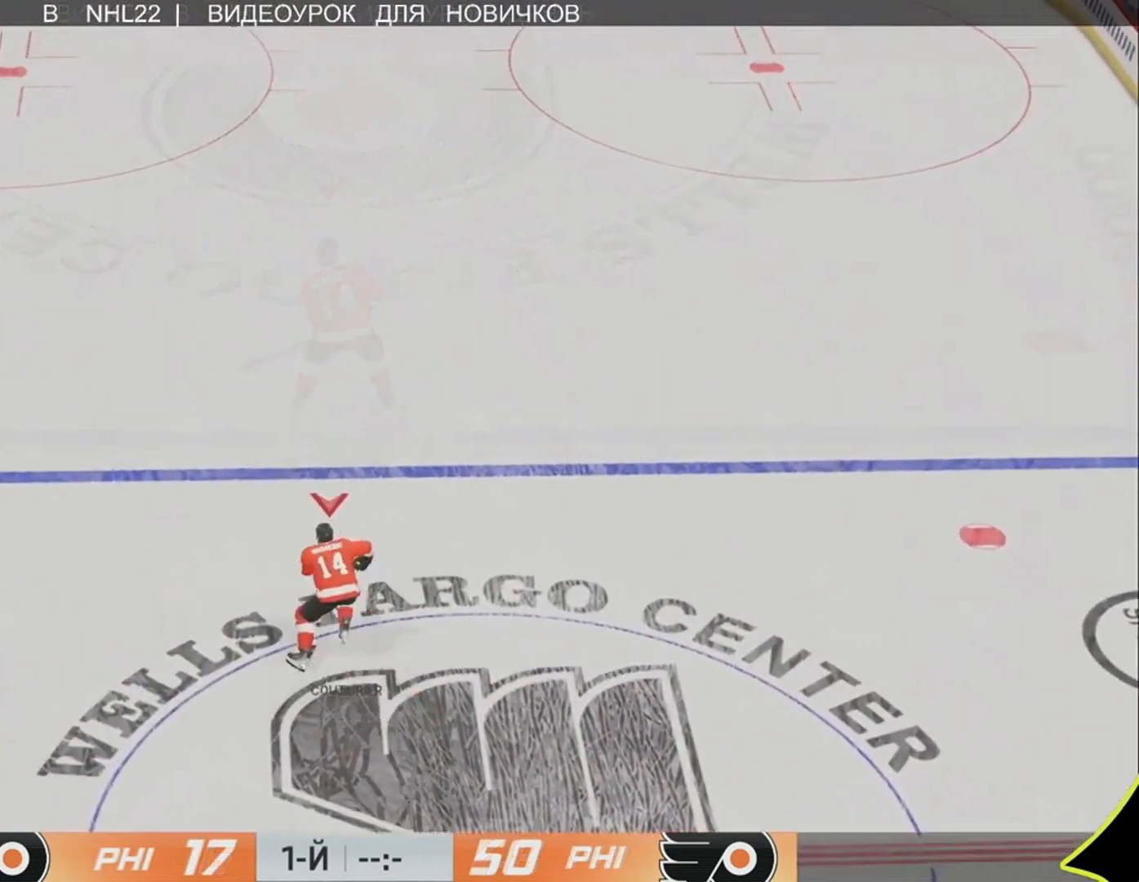
{"buttons": [], "left_stick": "up", "right_stick": "center", "events": []}
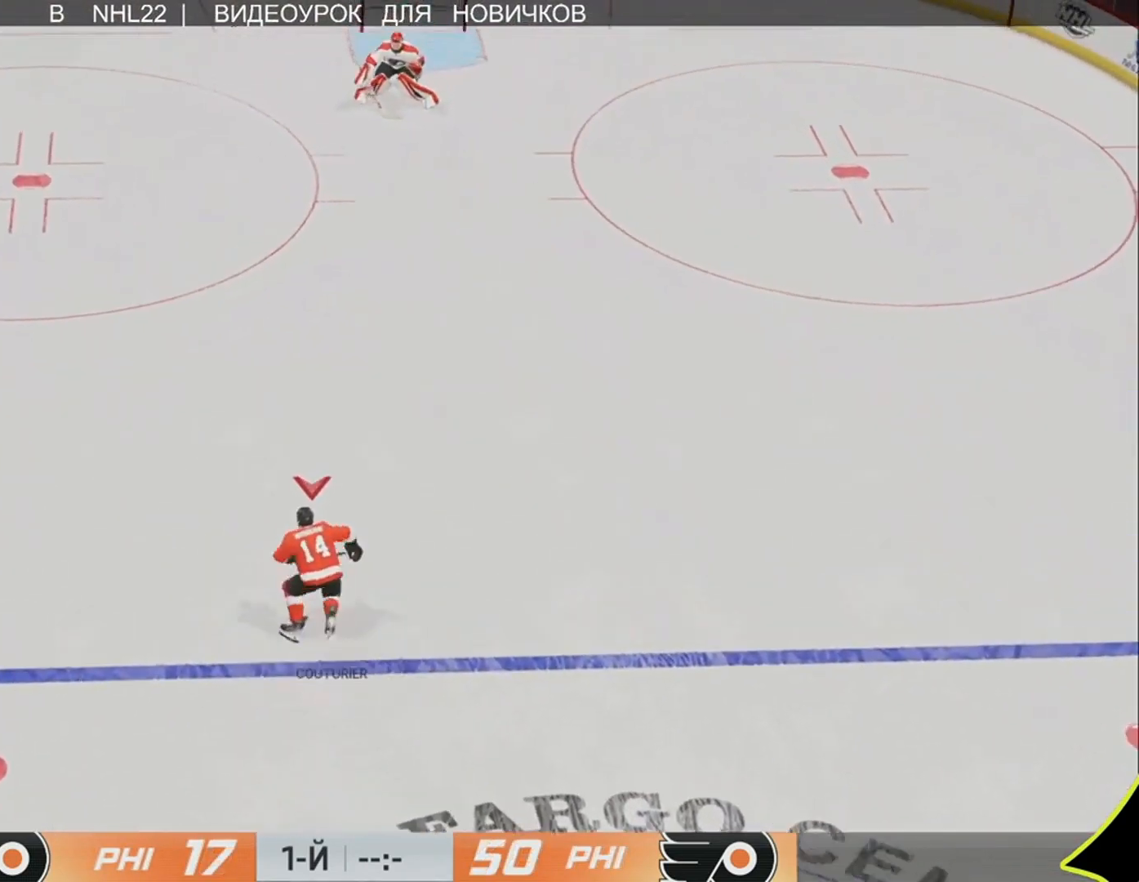
{"buttons": [], "left_stick": "up", "right_stick": "center", "events": []}
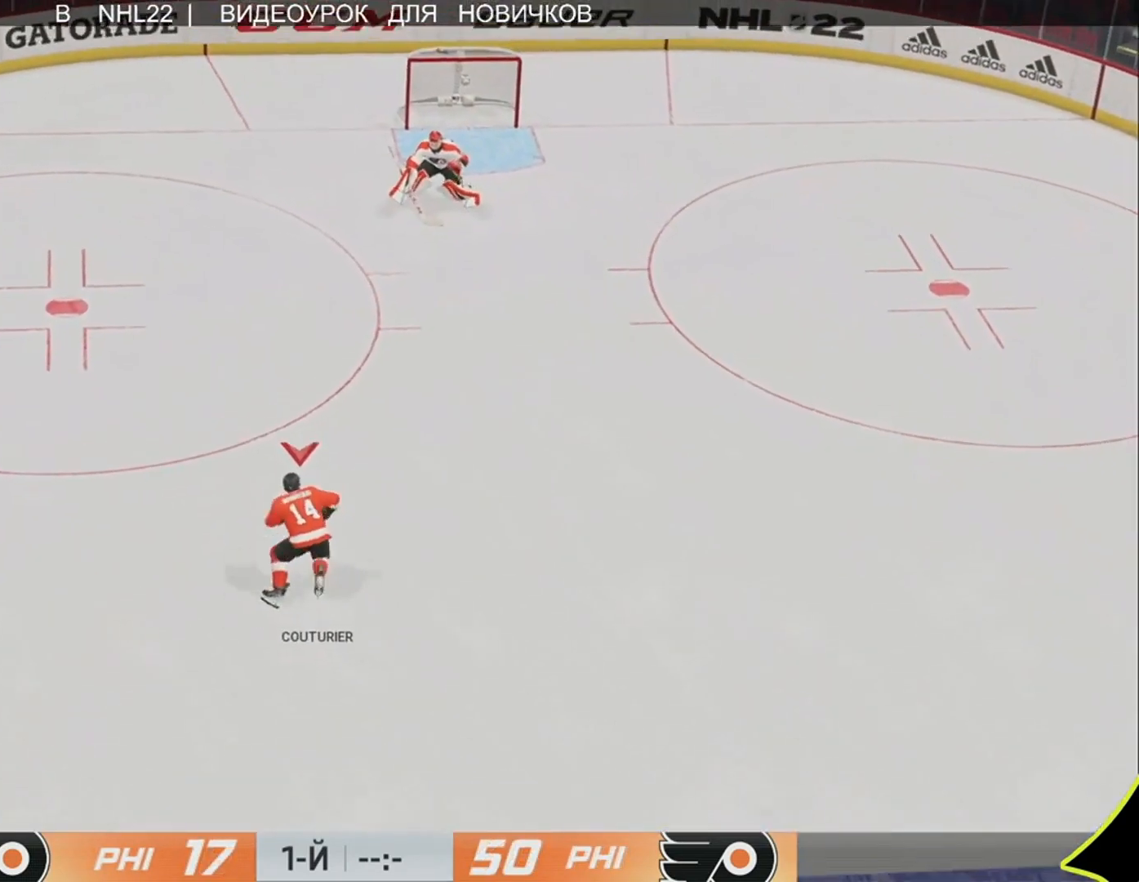
{"buttons": [], "left_stick": "up", "right_stick": "center", "events": []}
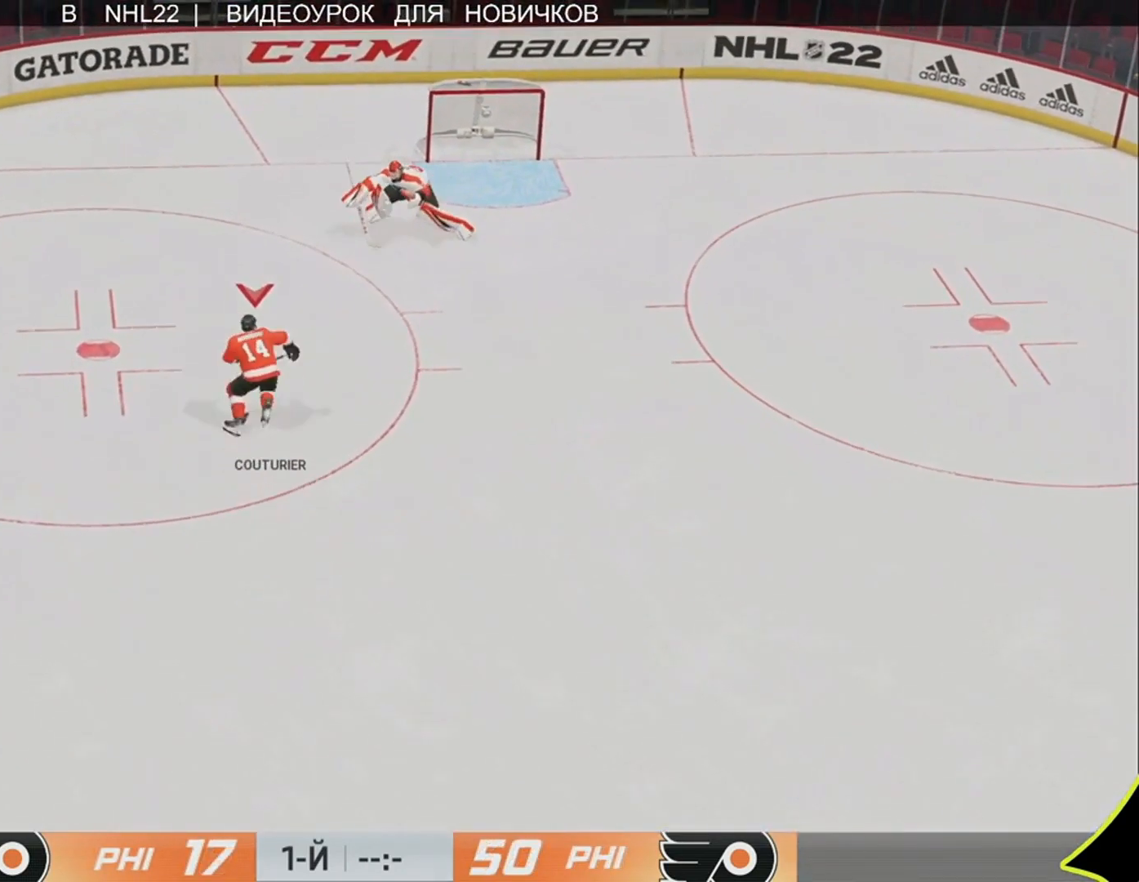
{"buttons": ["L3"], "left_stick": "right", "right_stick": "center", "events": [[167, "left_stick", "up-right"], [467, "left_stick", "right"], [500, "L3", "down"]]}
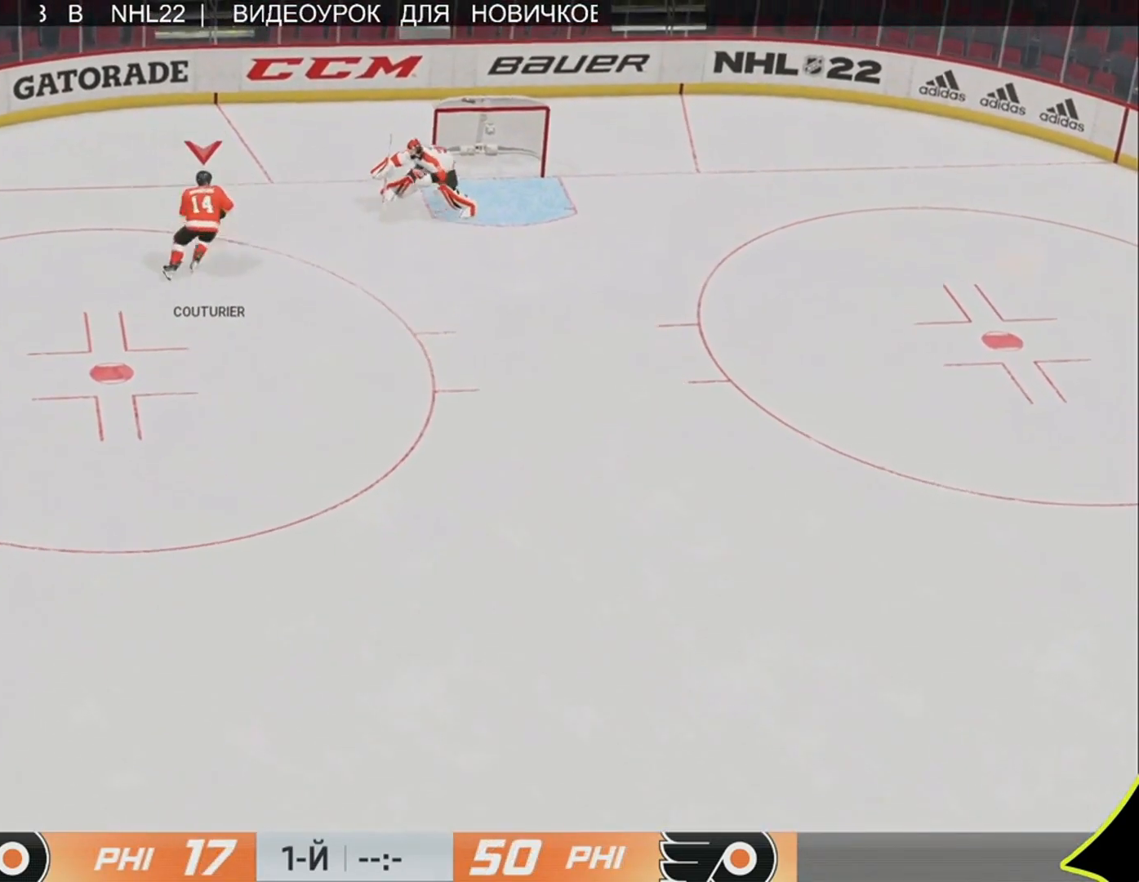
{"buttons": ["L3"], "left_stick": "down-right", "right_stick": "center", "events": [[167, "L3", "up"], [333, "L3", "down"], [483, "left_stick", "down-right"]]}
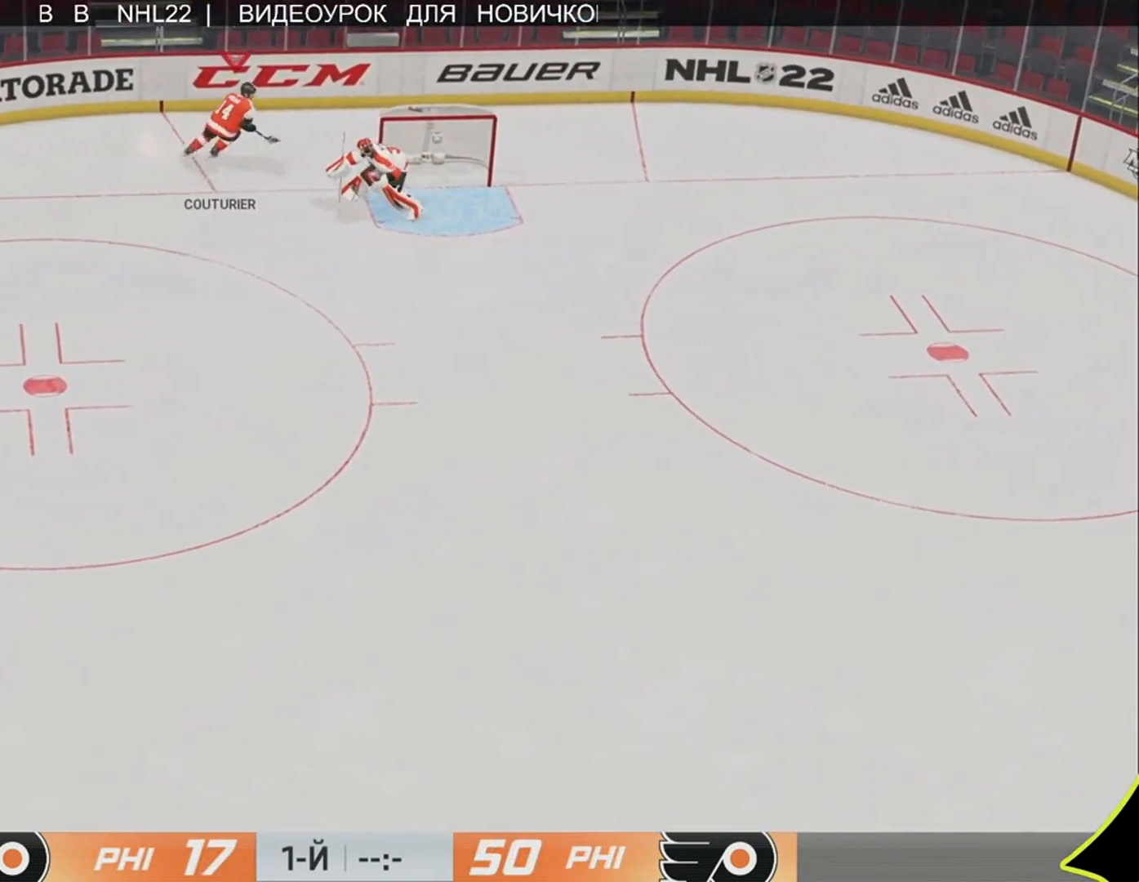
{"buttons": ["CROSS", "L3"], "left_stick": "down-left", "right_stick": "center", "events": [[300, "left_stick", "down"], [400, "CROSS", "down"], [467, "left_stick", "down-left"]]}
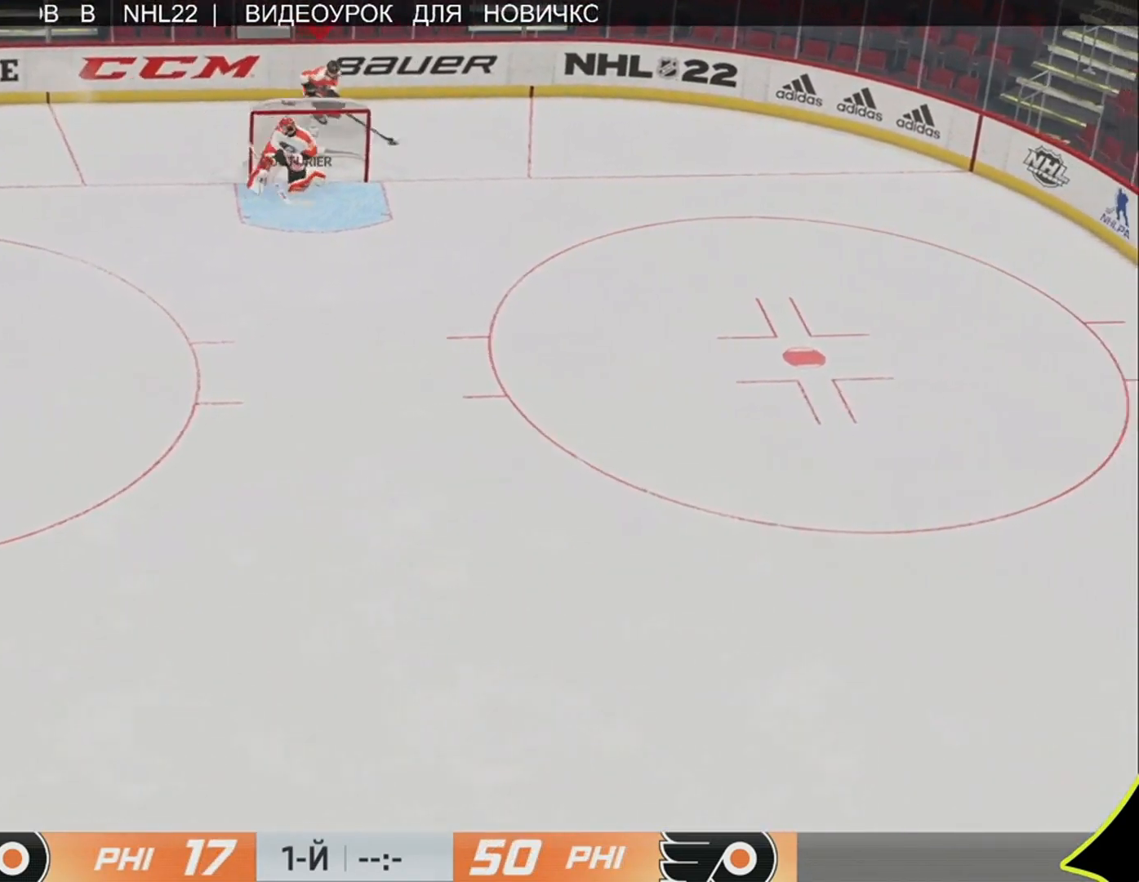
{"buttons": ["CROSS", "L3"], "left_stick": "down-left", "right_stick": "center", "events": []}
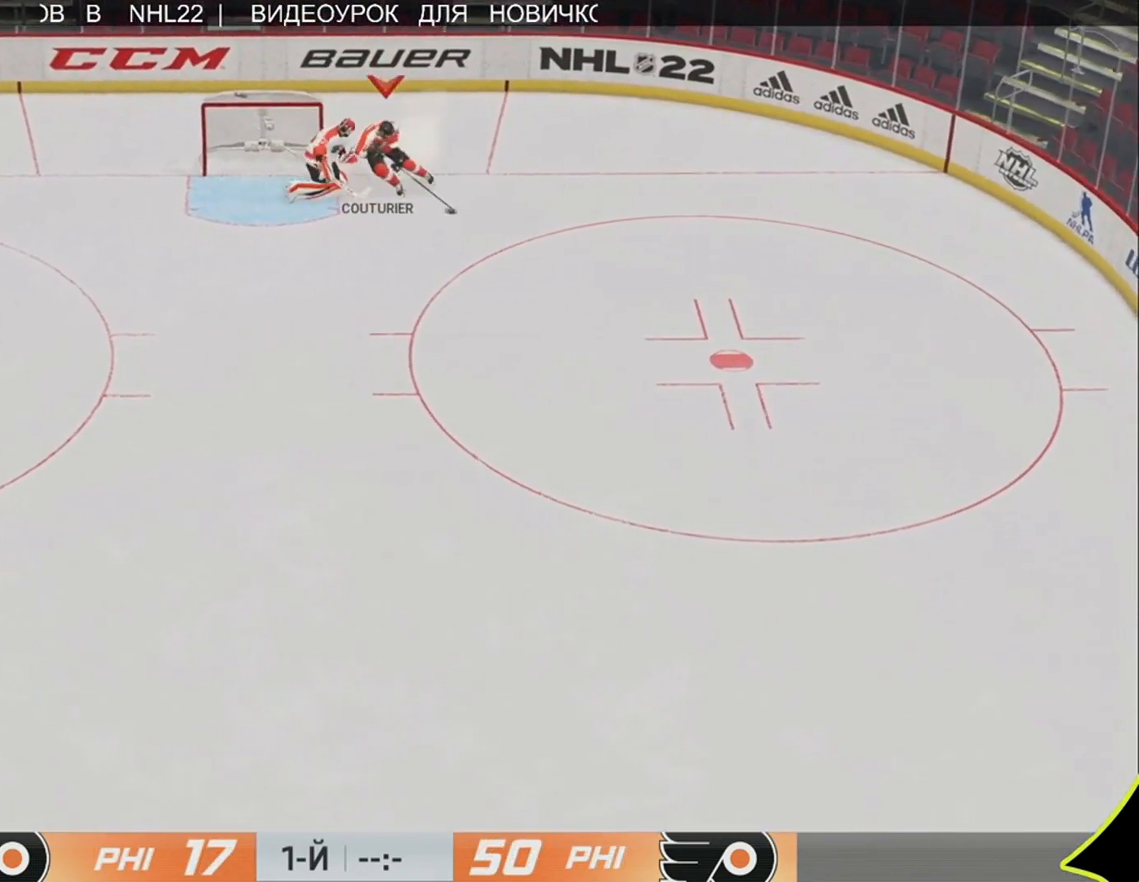
{"buttons": ["L3"], "left_stick": "up-left", "right_stick": "center", "events": [[150, "CROSS", "up"], [217, "left_stick", "up-left"], [250, "R2", "down"], [250, "R3", "down"], [250, "right_stick", "up-right"], [383, "R2", "up"], [383, "R3", "up"], [450, "right_stick", "center"]]}
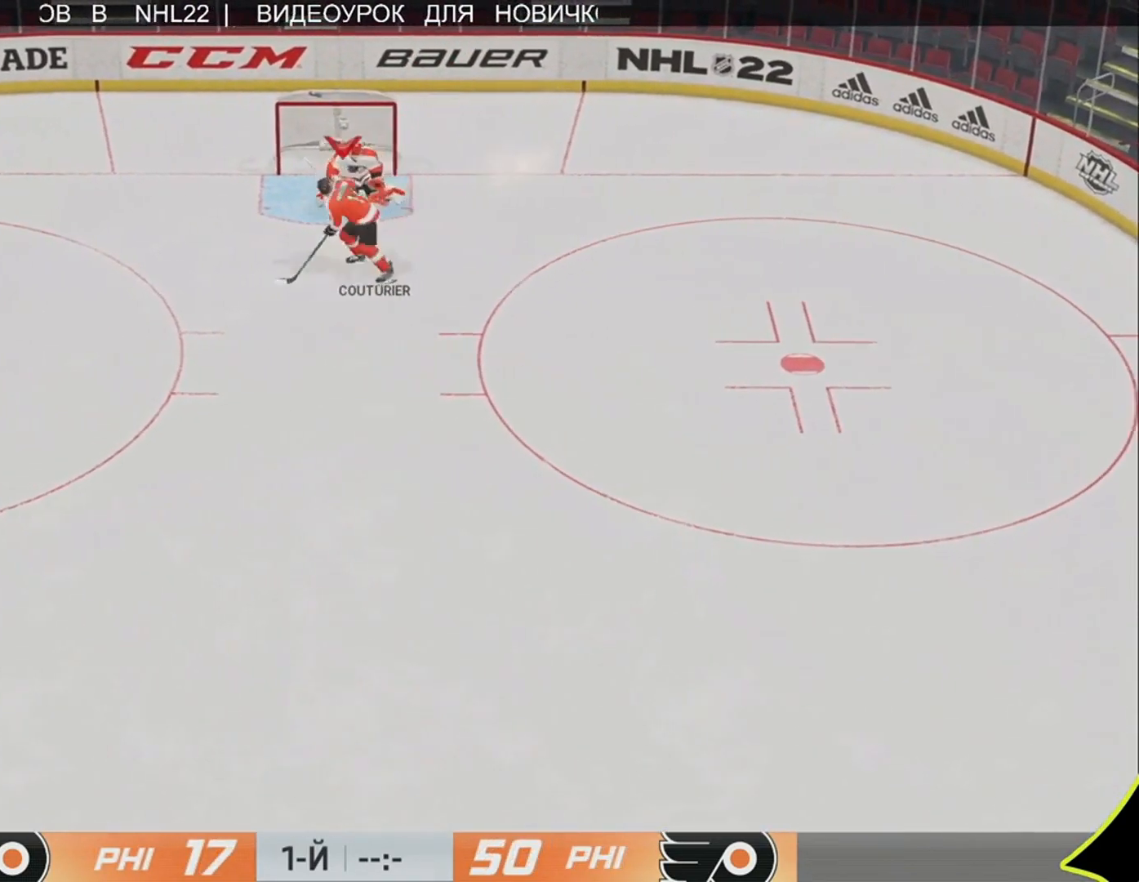
{"buttons": [], "left_stick": "center", "right_stick": "center", "events": [[283, "L3", "up"], [417, "left_stick", "center"]]}
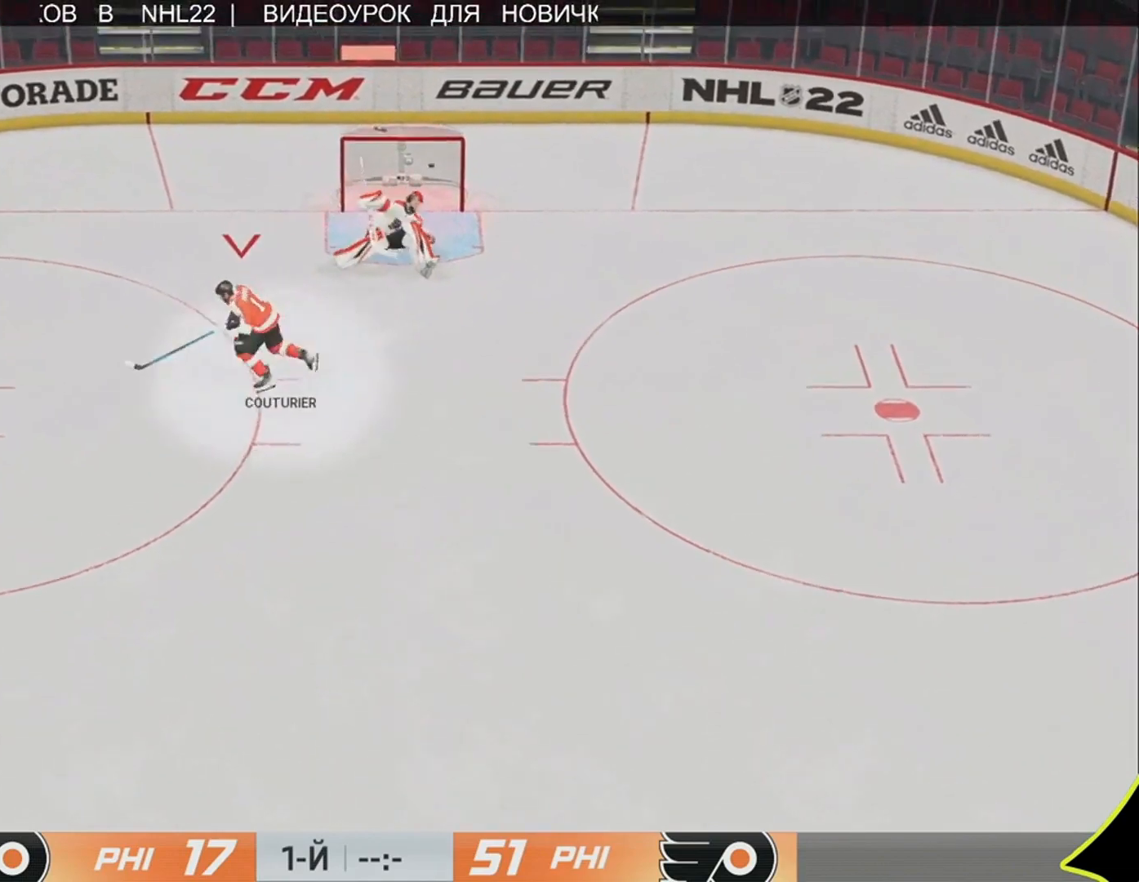
{"buttons": [], "left_stick": "up", "right_stick": "center", "events": [[283, "left_stick", "up"]]}
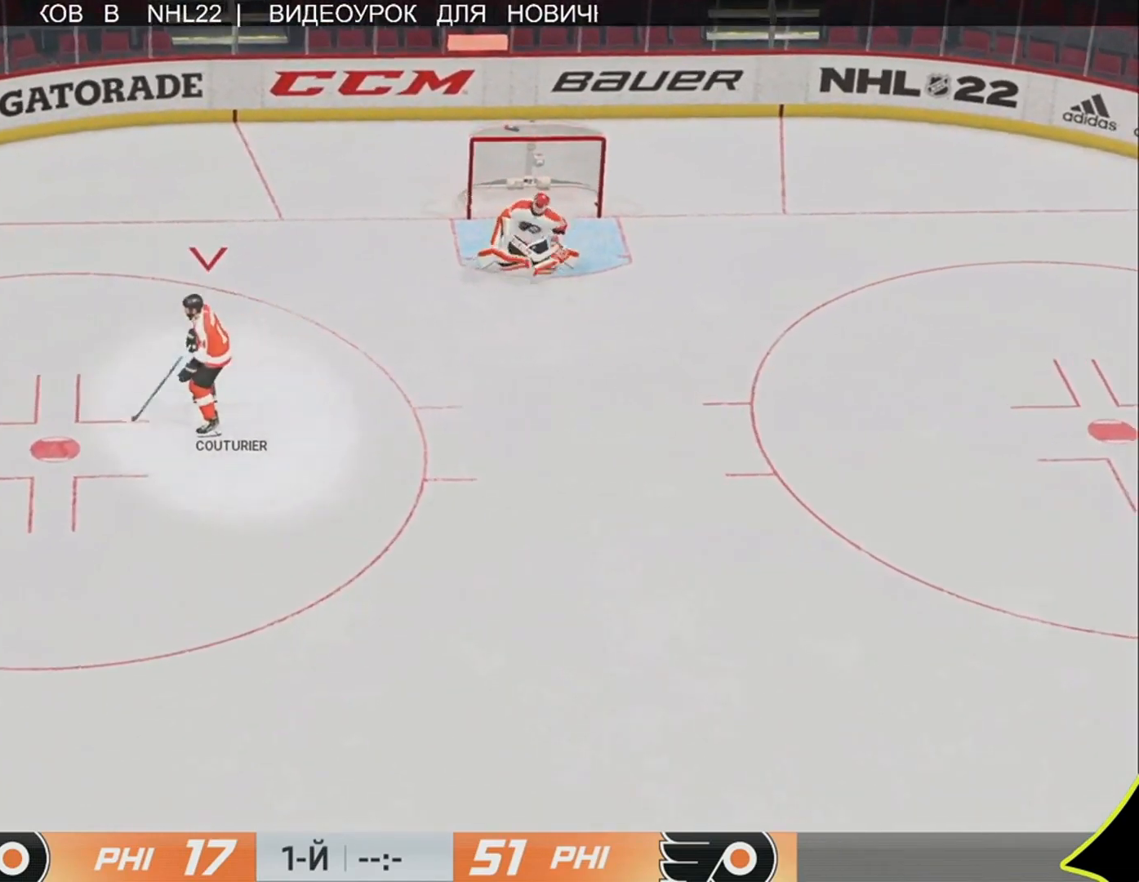
{"buttons": [], "left_stick": "up", "right_stick": "center", "events": []}
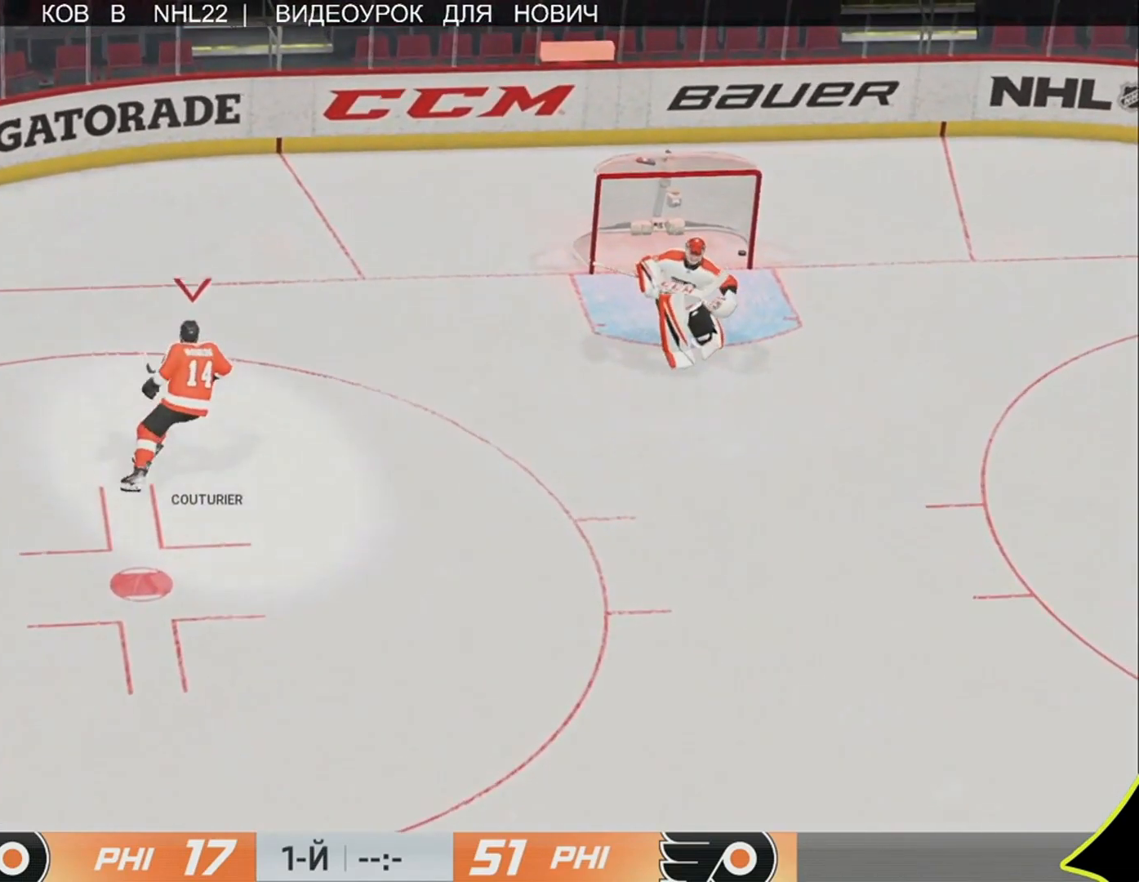
{"buttons": [], "left_stick": "up", "right_stick": "center", "events": []}
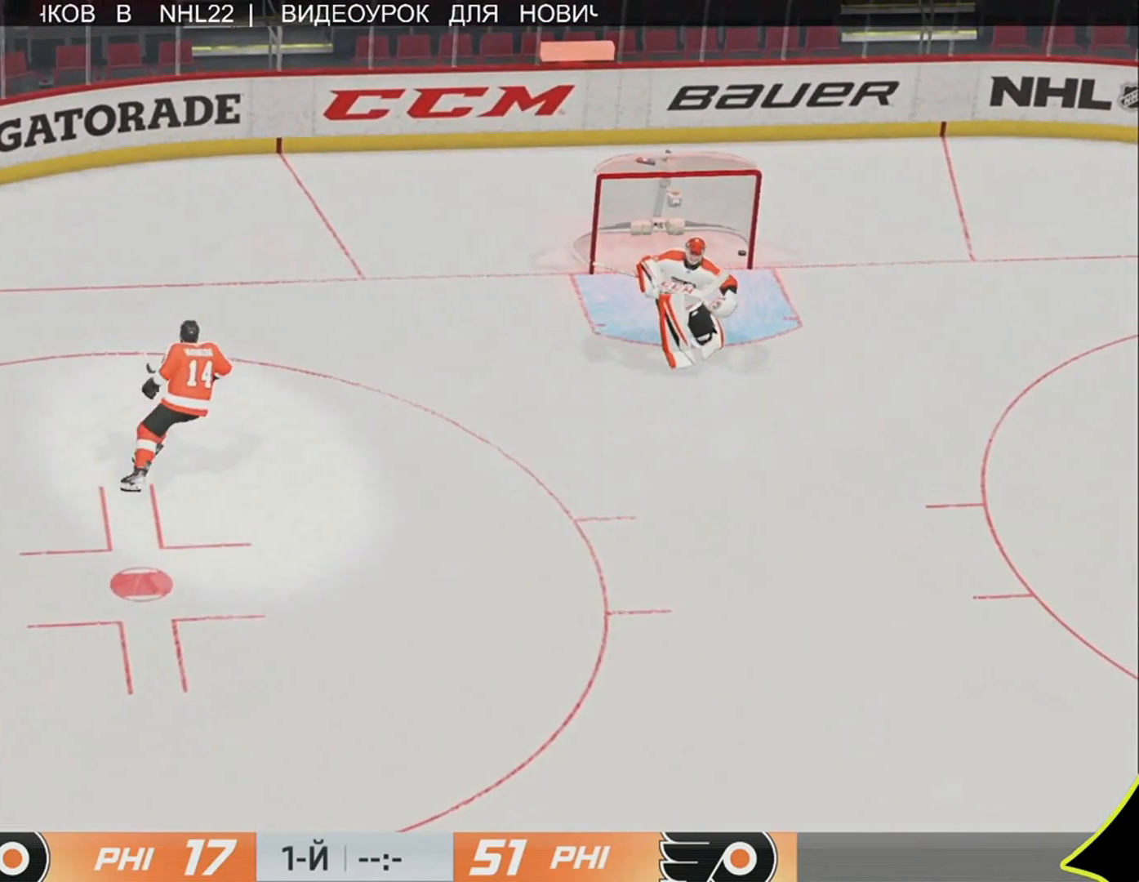
{"buttons": [], "left_stick": "up", "right_stick": "center", "events": []}
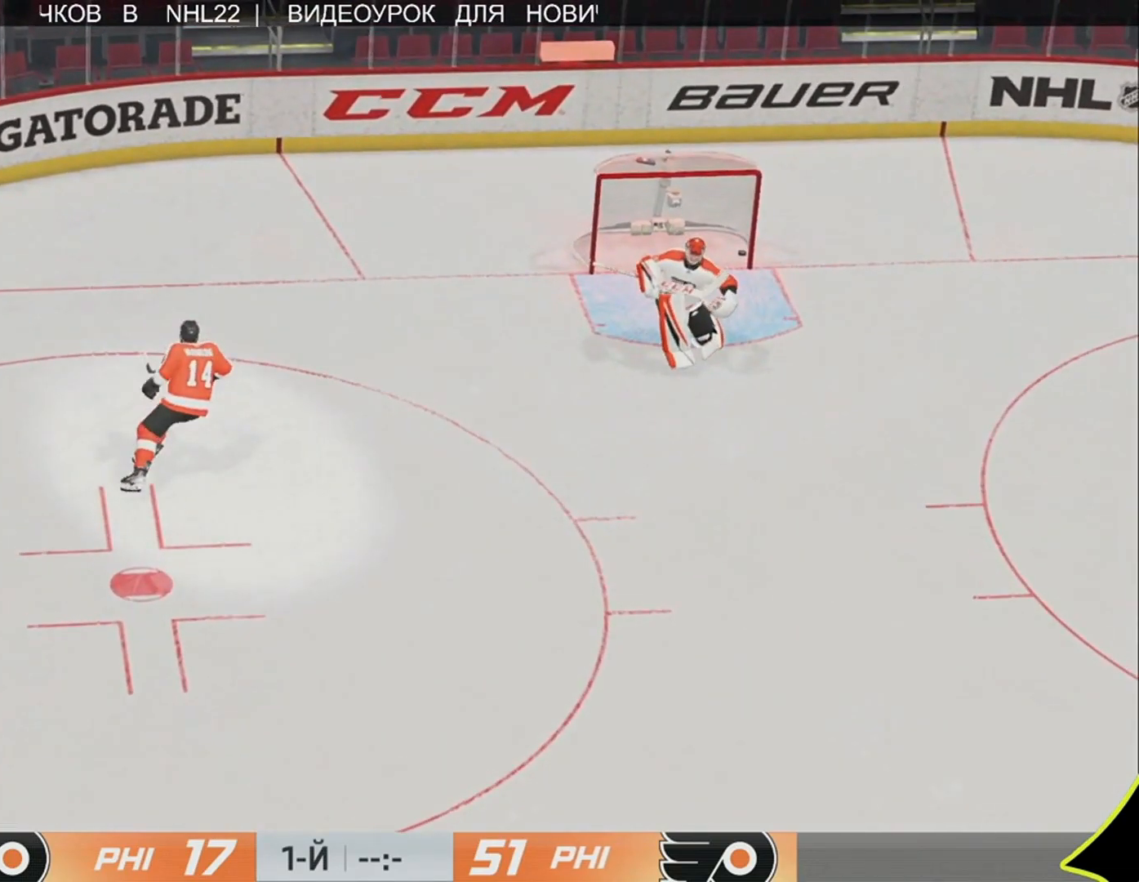
{"buttons": ["L3"], "left_stick": "up", "right_stick": "center", "events": [[117, "L3", "down"]]}
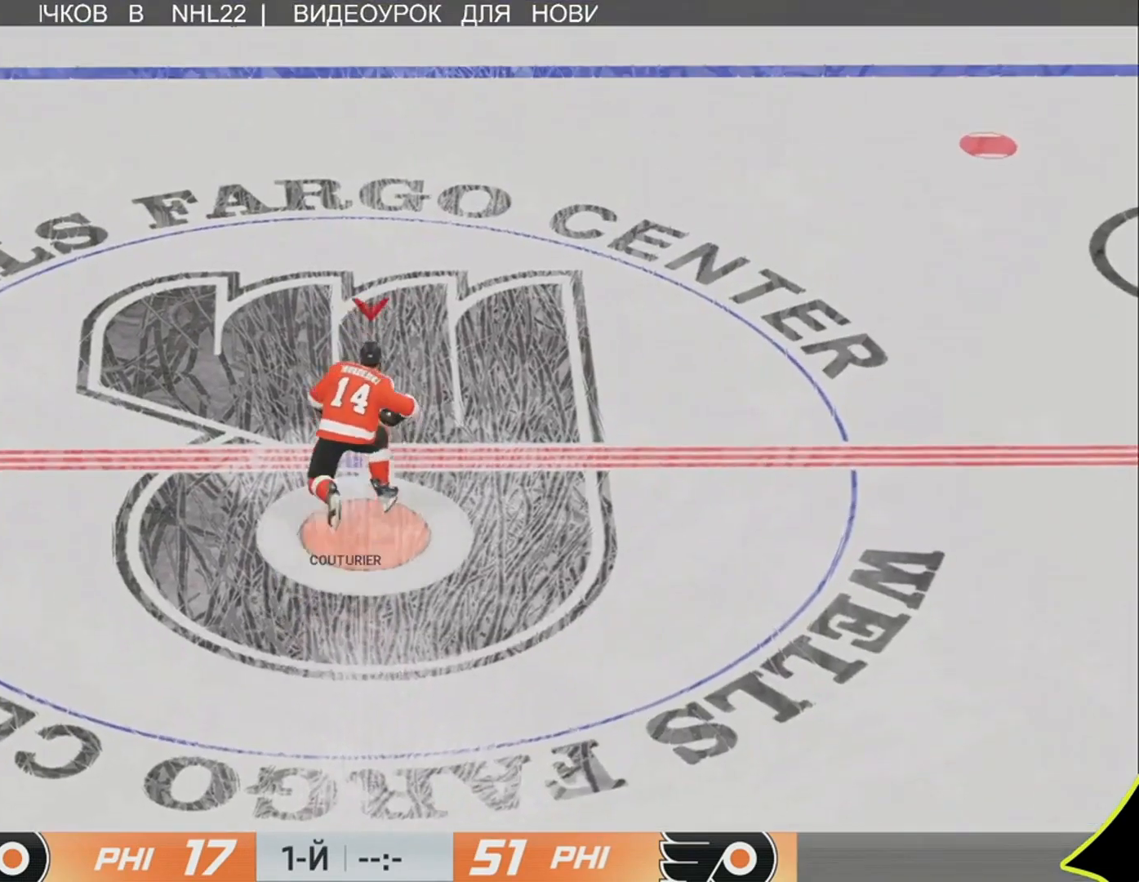
{"buttons": ["L3"], "left_stick": "up", "right_stick": "center", "events": []}
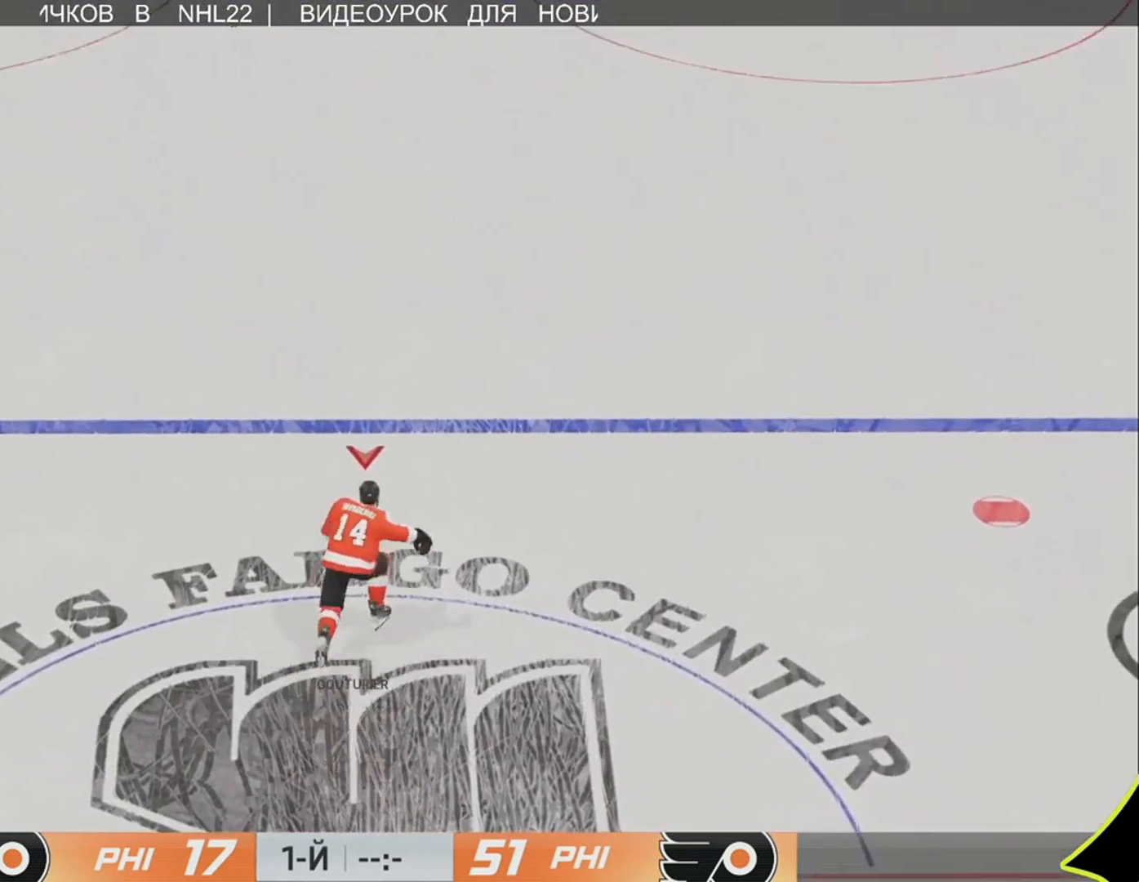
{"buttons": ["L3"], "left_stick": "up-left", "right_stick": "center", "events": [[183, "left_stick", "up-left"]]}
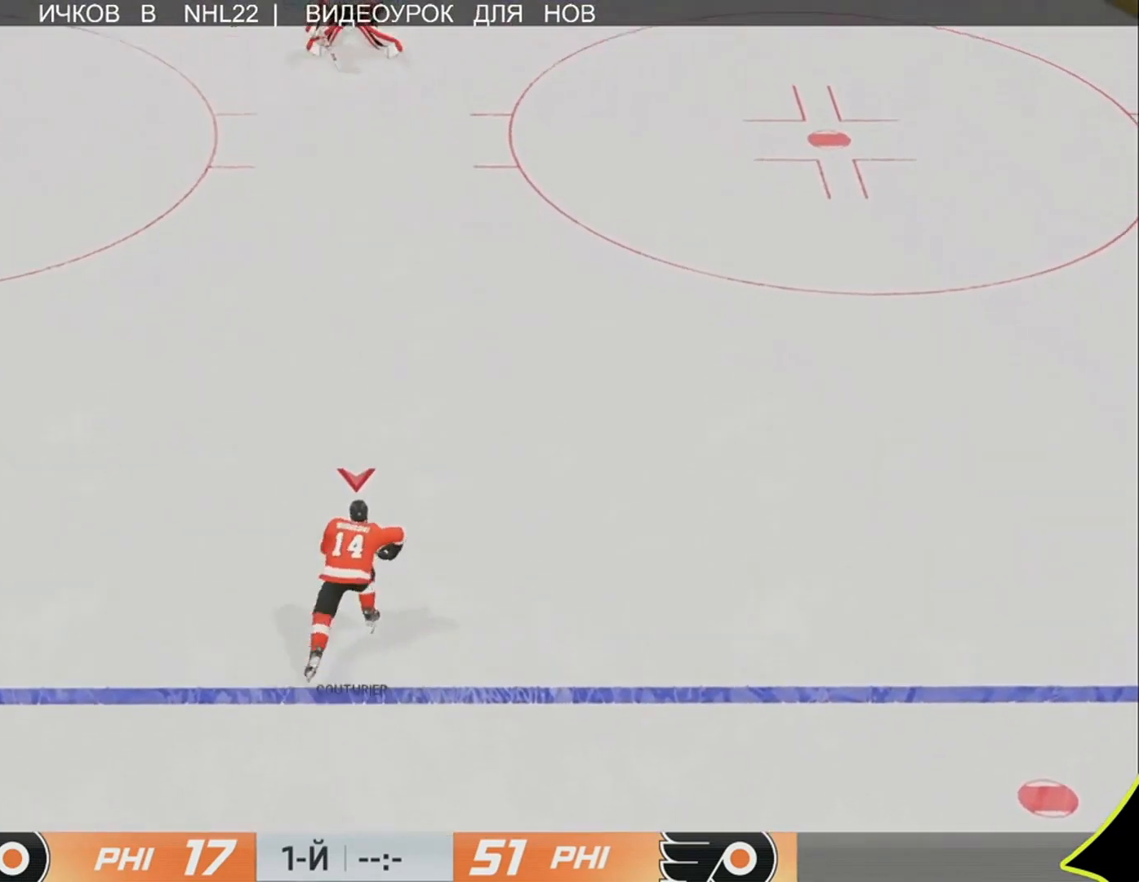
{"buttons": ["L3"], "left_stick": "up-left", "right_stick": "center", "events": []}